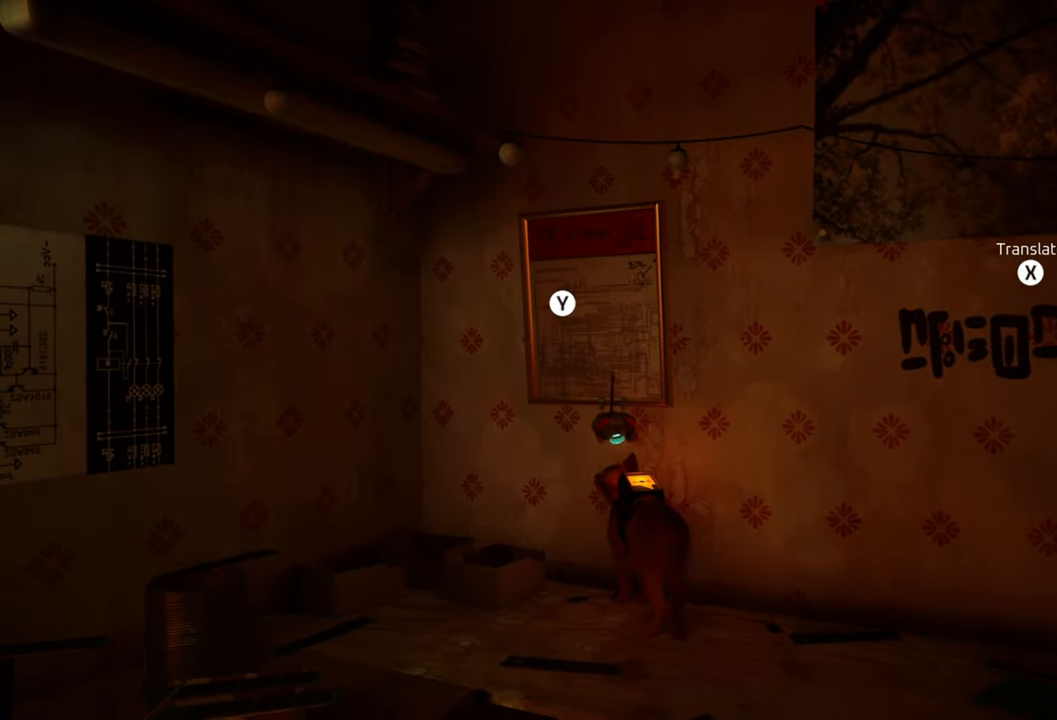
Gameplay with a controller (Xbox layout); each line is a JSON object with the inputs held at the frame after it. "events" lists button and stick changes between this image and that frame as [ms after this image, input, new state], when the widget could be followed in between.
{"buttons": [], "left_stick": "center", "right_stick": "center", "events": [[180, "Y", "down"], [320, "Y", "up"]]}
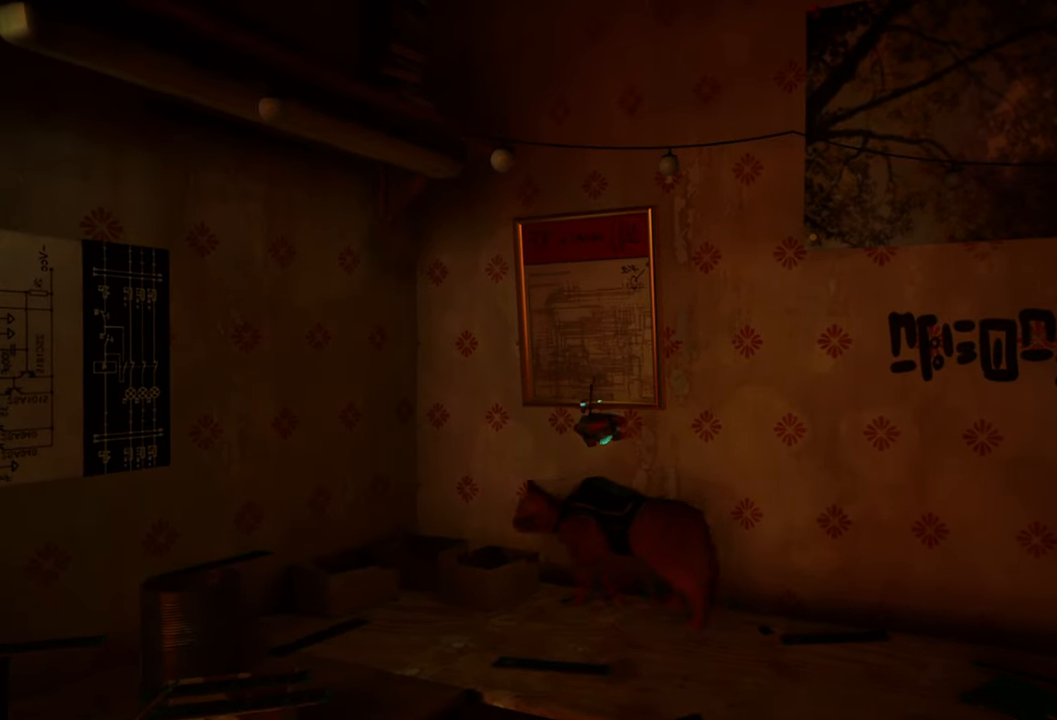
{"buttons": [], "left_stick": "center", "right_stick": "center", "events": []}
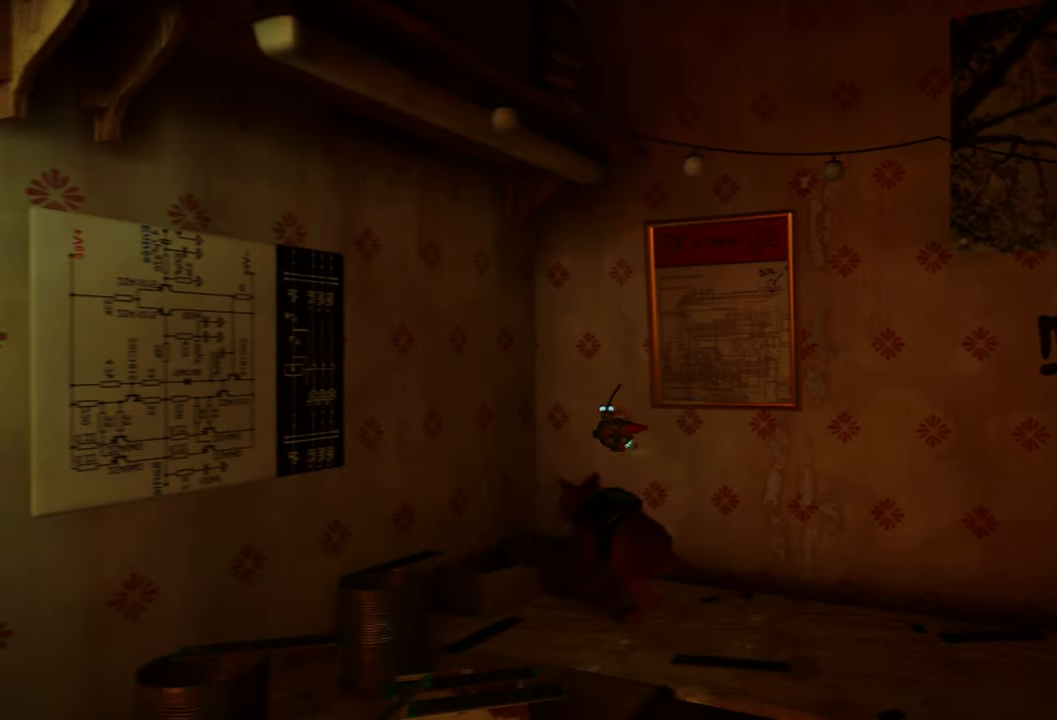
{"buttons": [], "left_stick": "center", "right_stick": "center", "events": []}
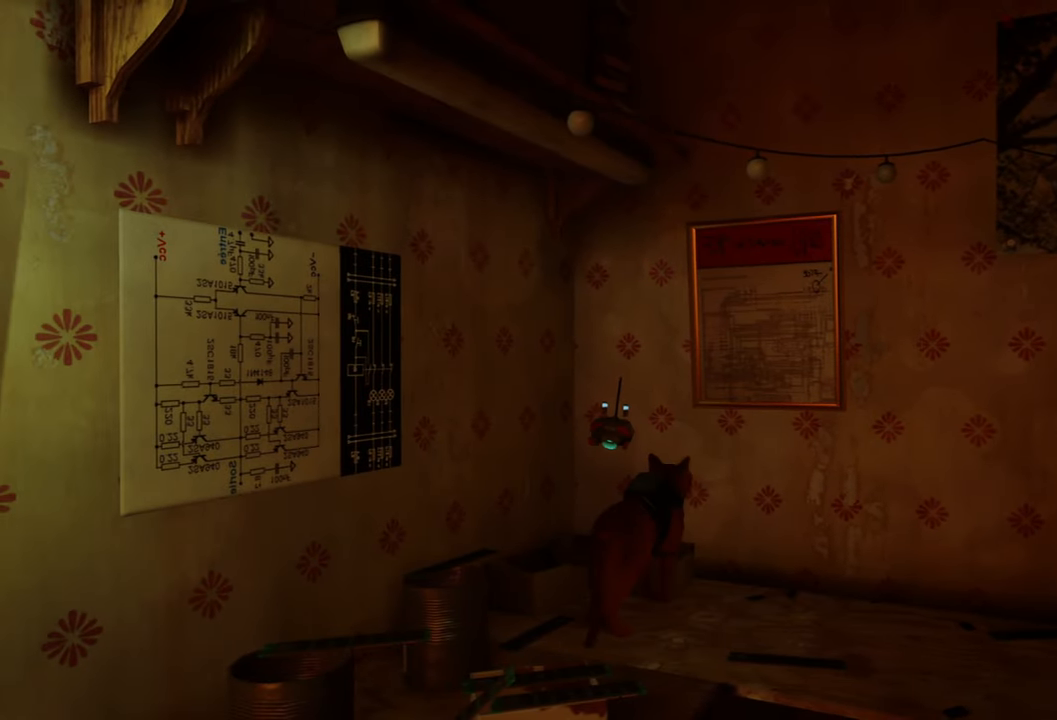
{"buttons": [], "left_stick": "center", "right_stick": "center", "events": []}
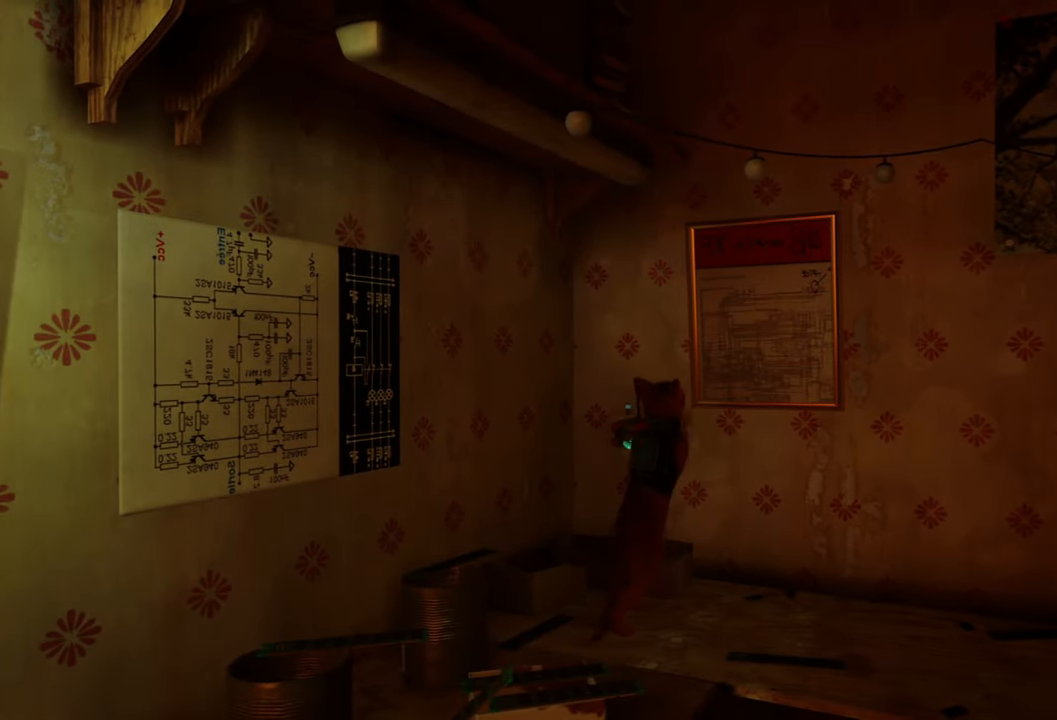
{"buttons": [], "left_stick": "center", "right_stick": "center", "events": []}
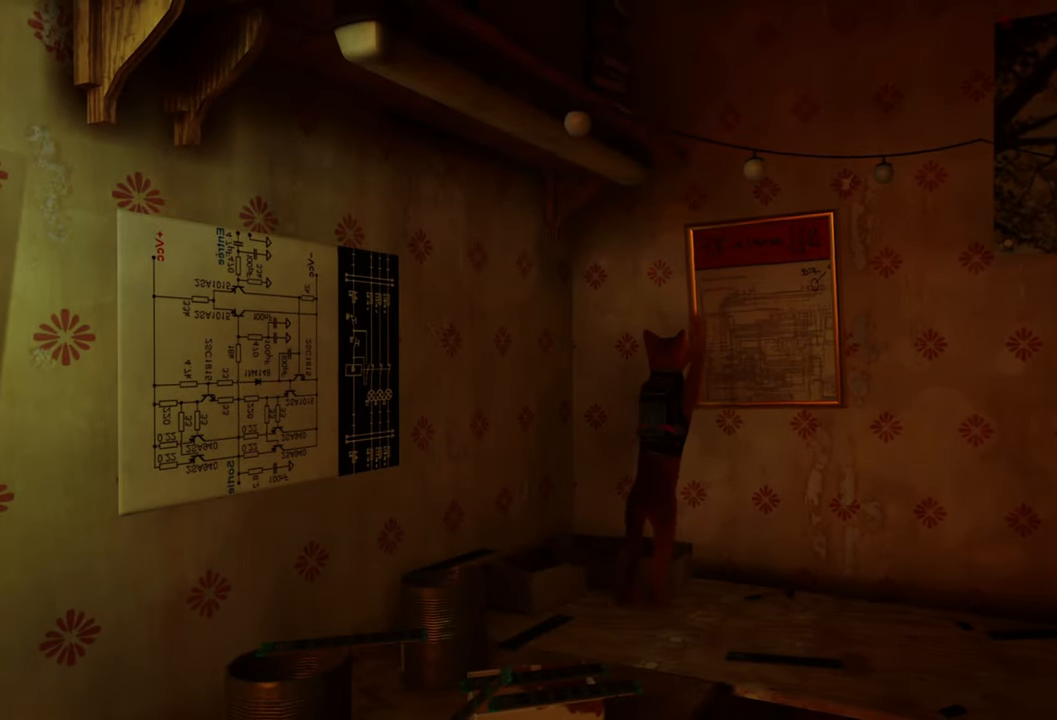
{"buttons": [], "left_stick": "center", "right_stick": "center", "events": []}
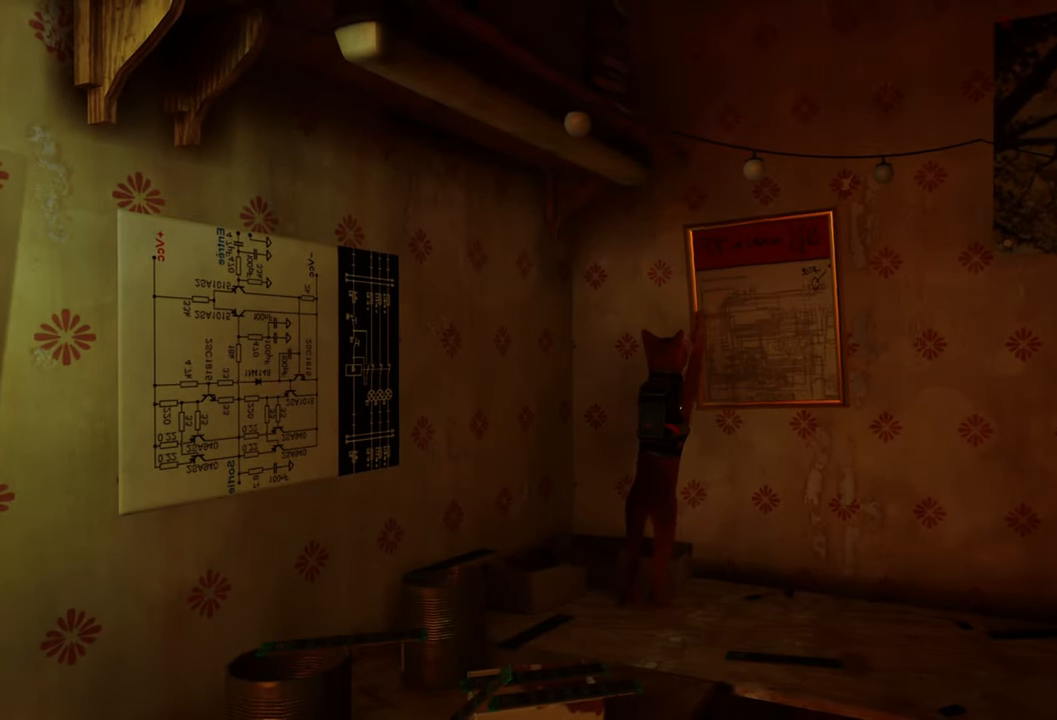
{"buttons": [], "left_stick": "center", "right_stick": "center", "events": []}
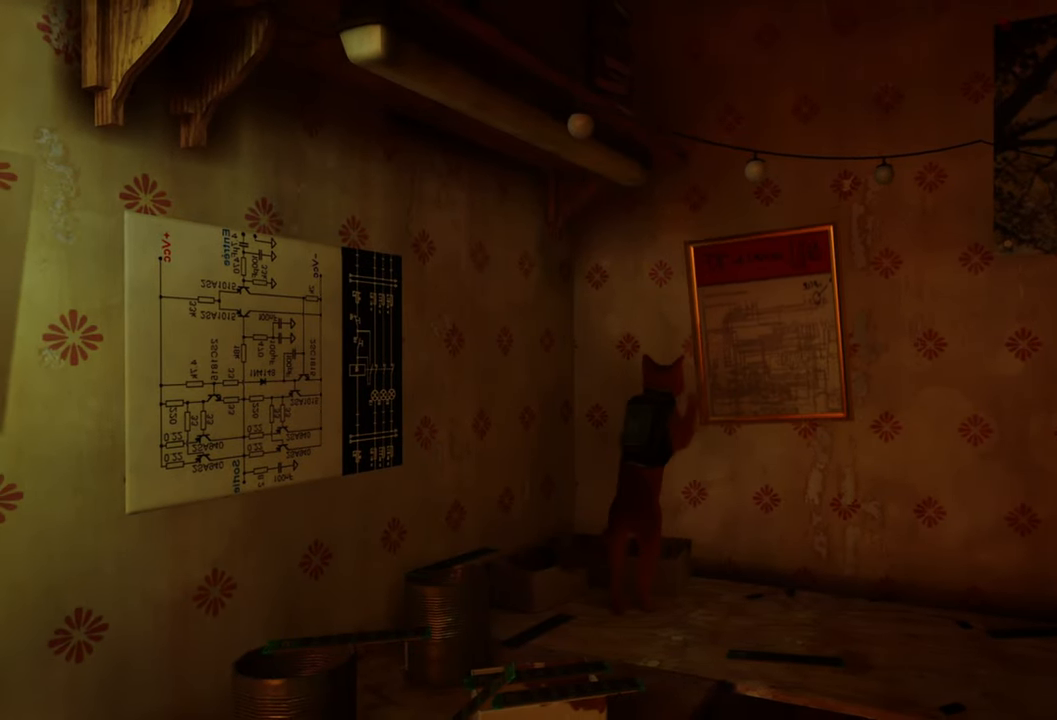
{"buttons": [], "left_stick": "center", "right_stick": "center", "events": []}
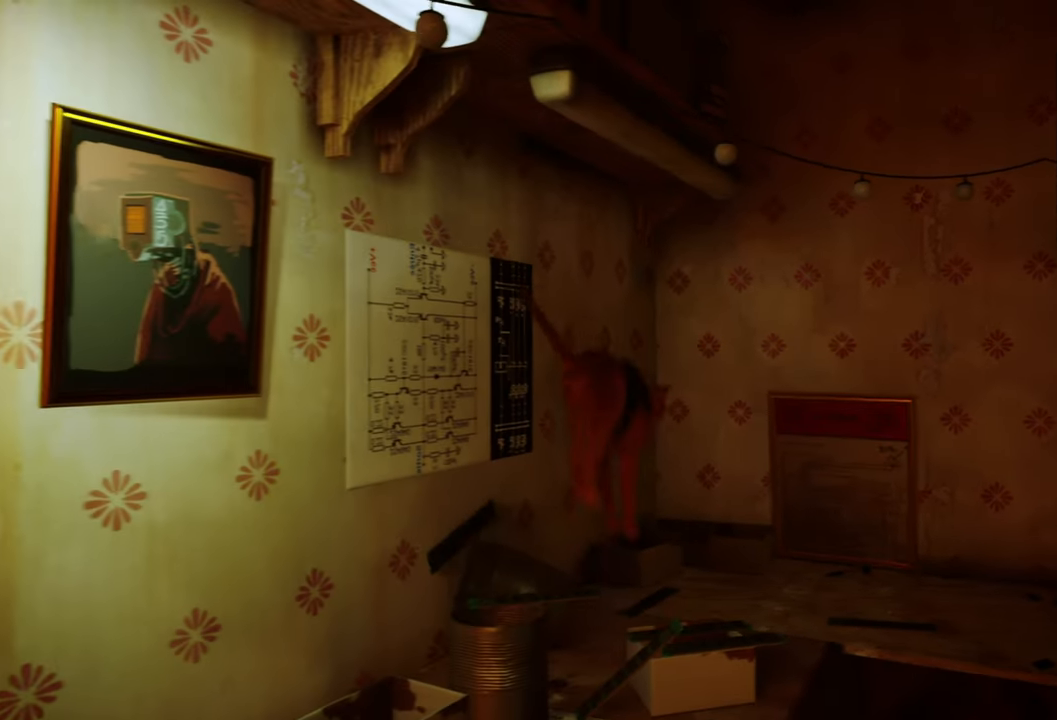
{"buttons": [], "left_stick": "center", "right_stick": "center", "events": []}
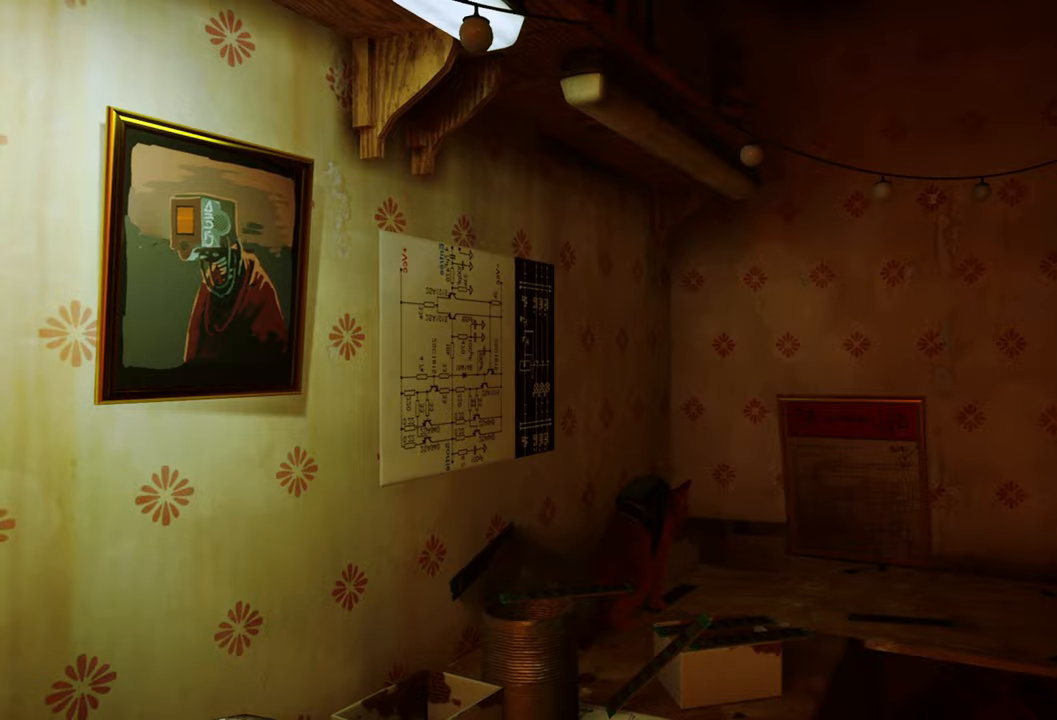
{"buttons": [], "left_stick": "center", "right_stick": "center", "events": []}
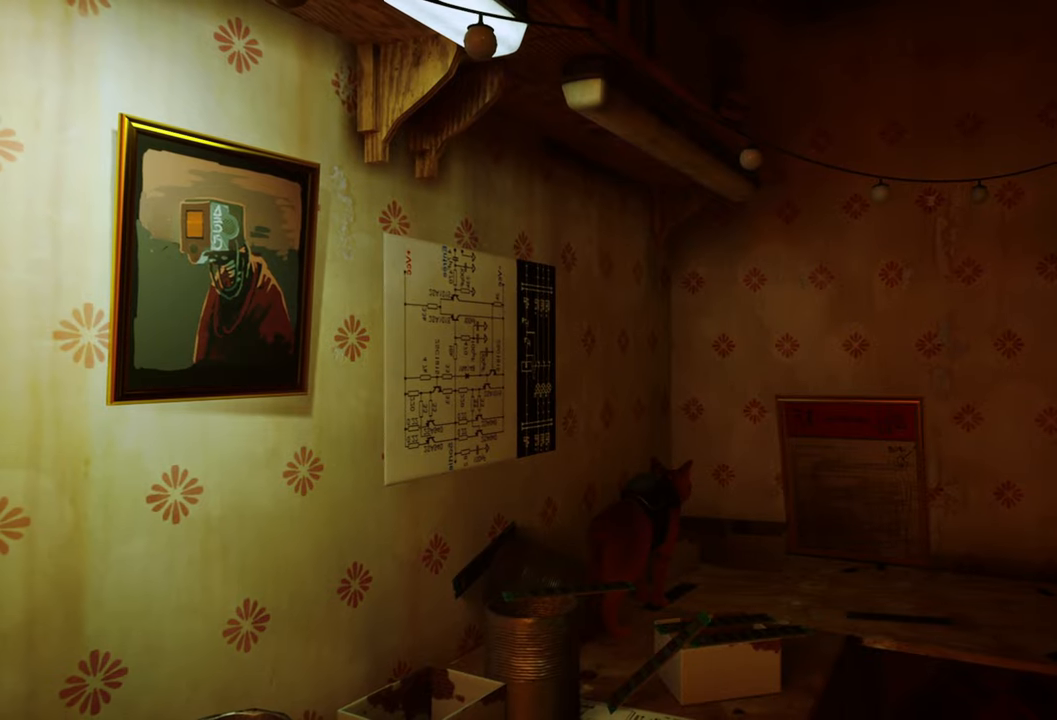
{"buttons": [], "left_stick": "up-right", "right_stick": "center", "events": [[80, "right_stick", "down-right"], [160, "left_stick", "right"], [320, "right_stick", "center"], [500, "left_stick", "up-right"]]}
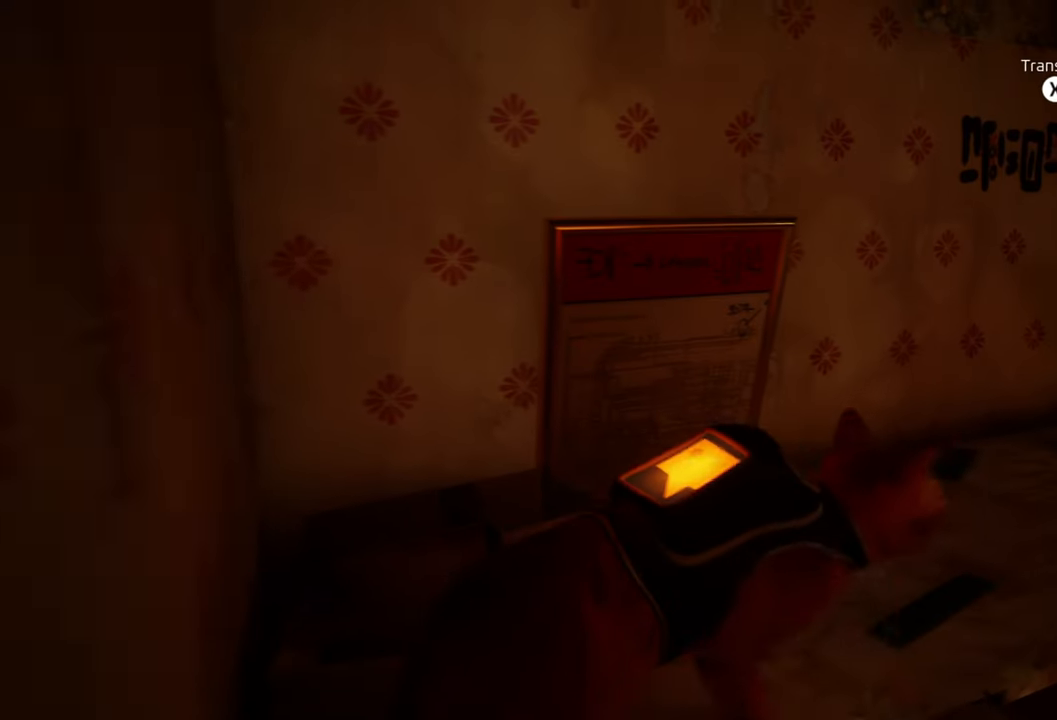
{"buttons": [], "left_stick": "up", "right_stick": "left", "events": [[220, "left_stick", "center"], [380, "left_stick", "up"], [480, "right_stick", "left"]]}
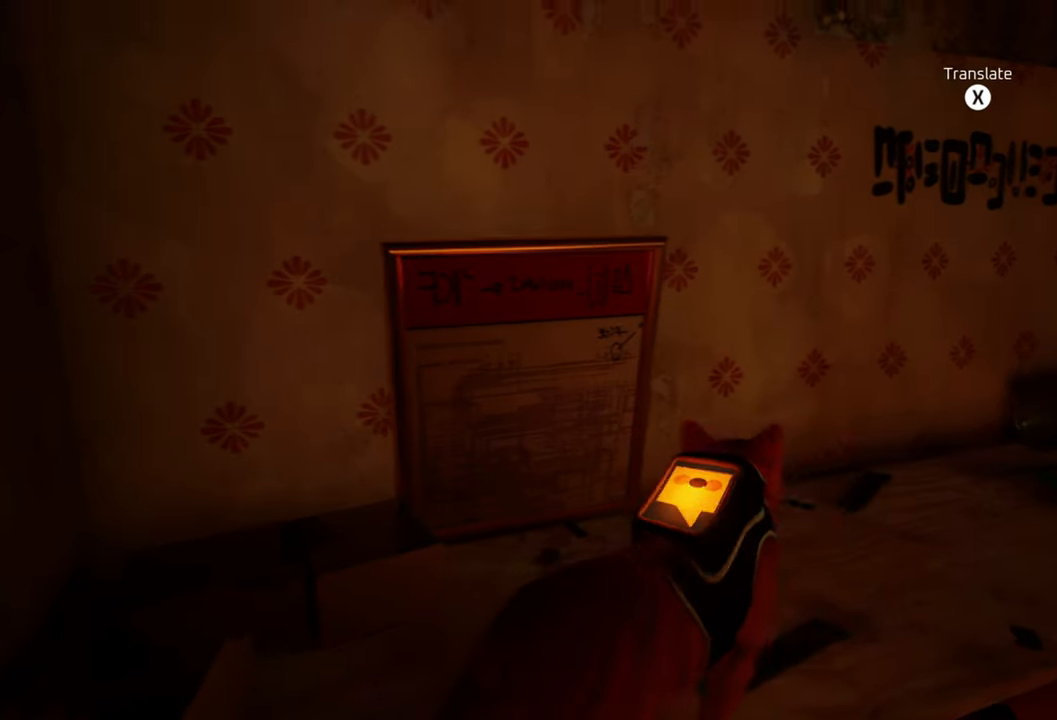
{"buttons": [], "left_stick": "up-right", "right_stick": "center", "events": [[300, "right_stick", "center"], [380, "left_stick", "up-right"]]}
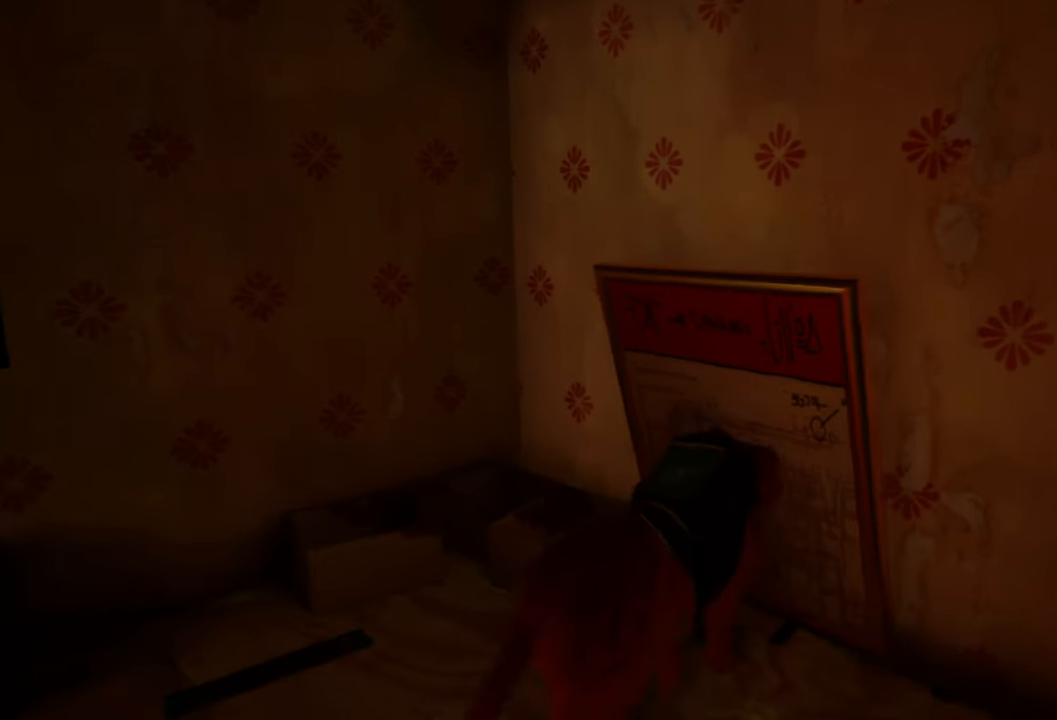
{"buttons": [], "left_stick": "center", "right_stick": "center", "events": [[160, "right_stick", "left"], [200, "left_stick", "center"], [460, "right_stick", "center"]]}
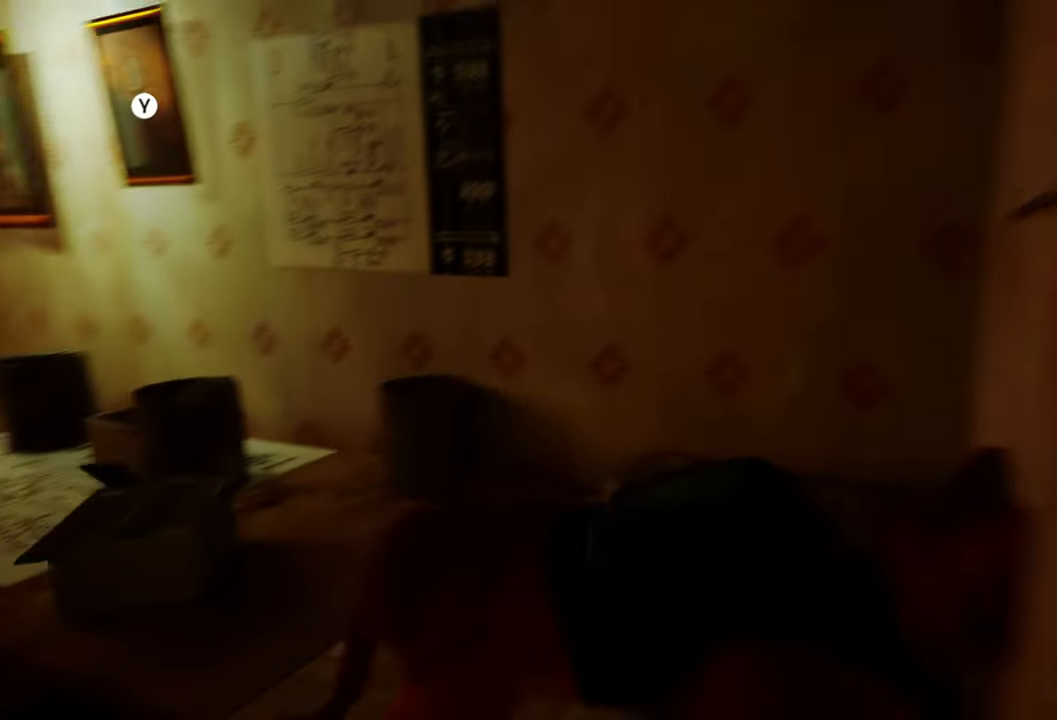
{"buttons": [], "left_stick": "left", "right_stick": "center", "events": [[240, "left_stick", "left"]]}
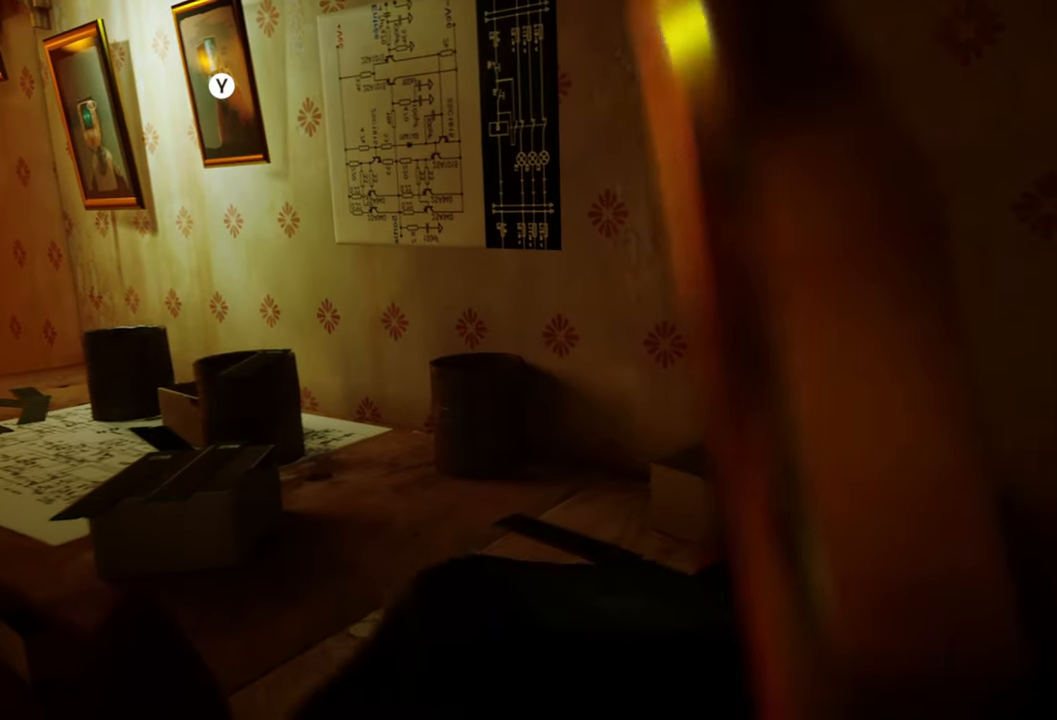
{"buttons": [], "left_stick": "up", "right_stick": "center", "events": [[200, "left_stick", "up"]]}
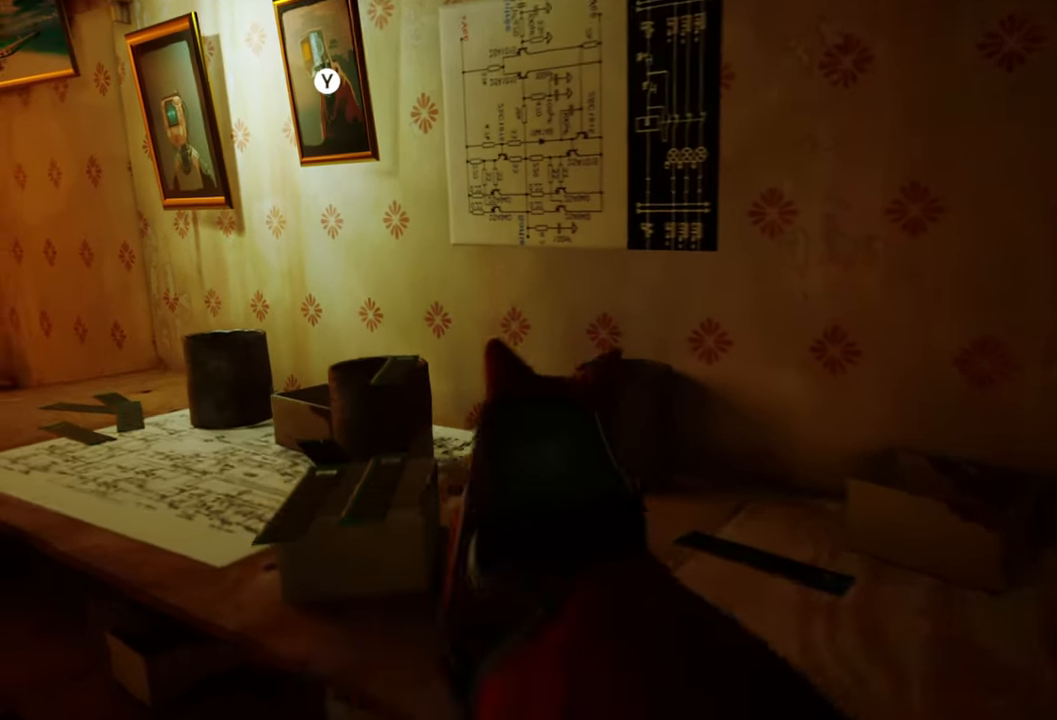
{"buttons": [], "left_stick": "up-left", "right_stick": "left", "events": [[340, "right_stick", "left"], [420, "left_stick", "up-left"]]}
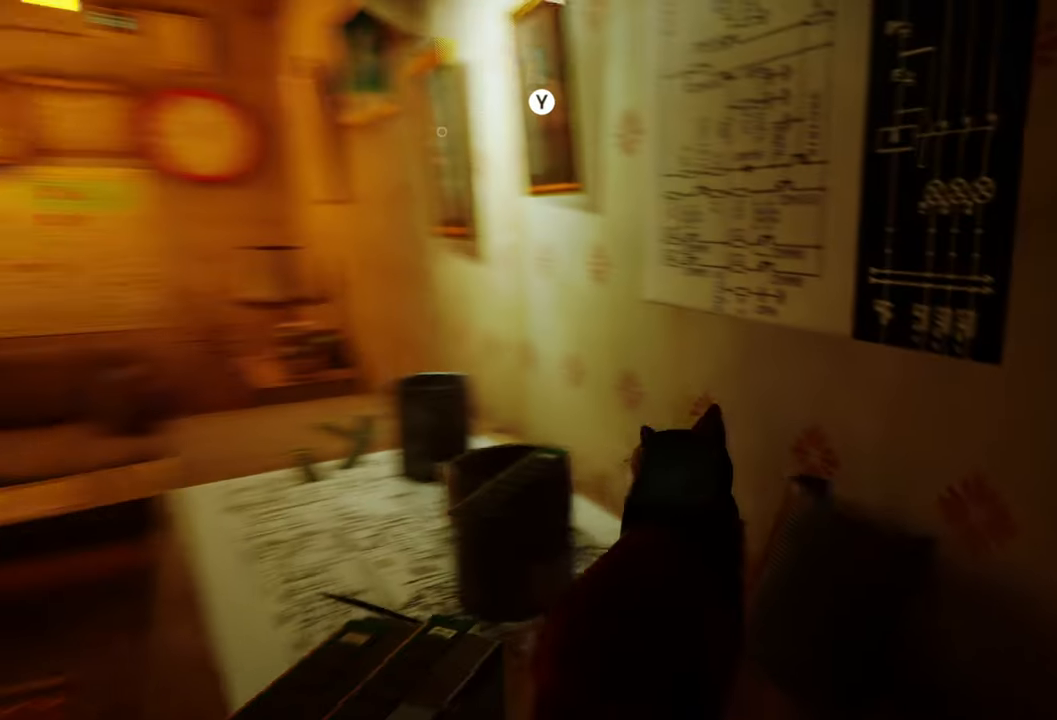
{"buttons": [], "left_stick": "up", "right_stick": "right", "events": [[40, "right_stick", "center"], [320, "right_stick", "right"], [360, "left_stick", "up"]]}
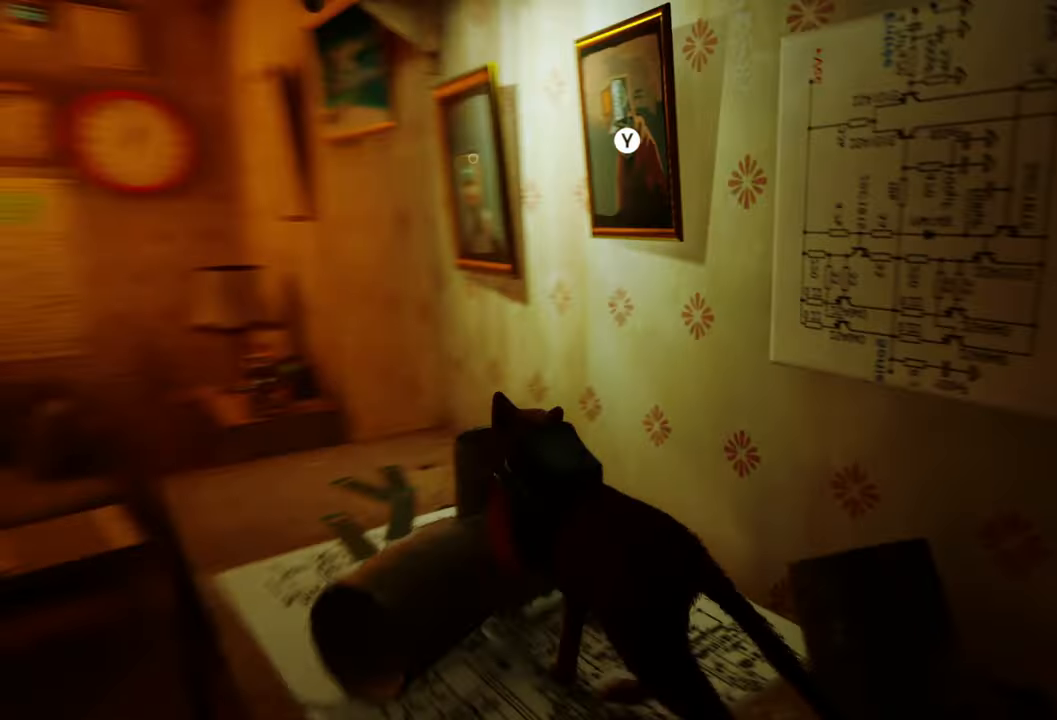
{"buttons": [], "left_stick": "center", "right_stick": "right", "events": [[140, "right_stick", "center"], [260, "left_stick", "center"], [380, "right_stick", "right"]]}
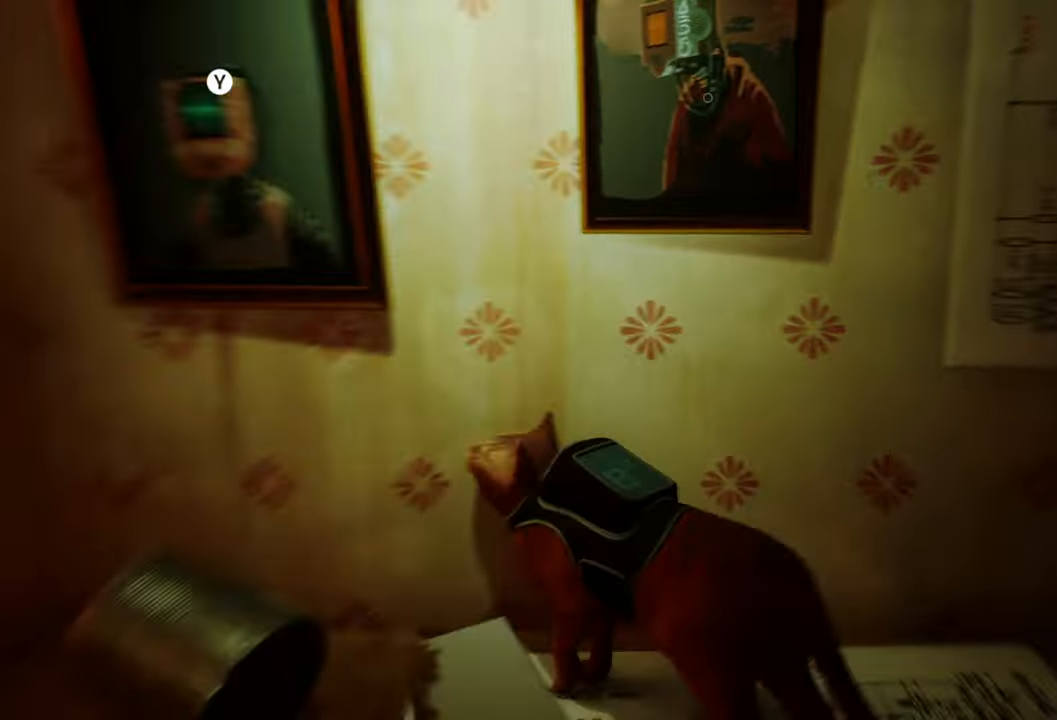
{"buttons": [], "left_stick": "center", "right_stick": "center", "events": [[80, "right_stick", "center"], [220, "left_stick", "up-right"], [480, "left_stick", "center"]]}
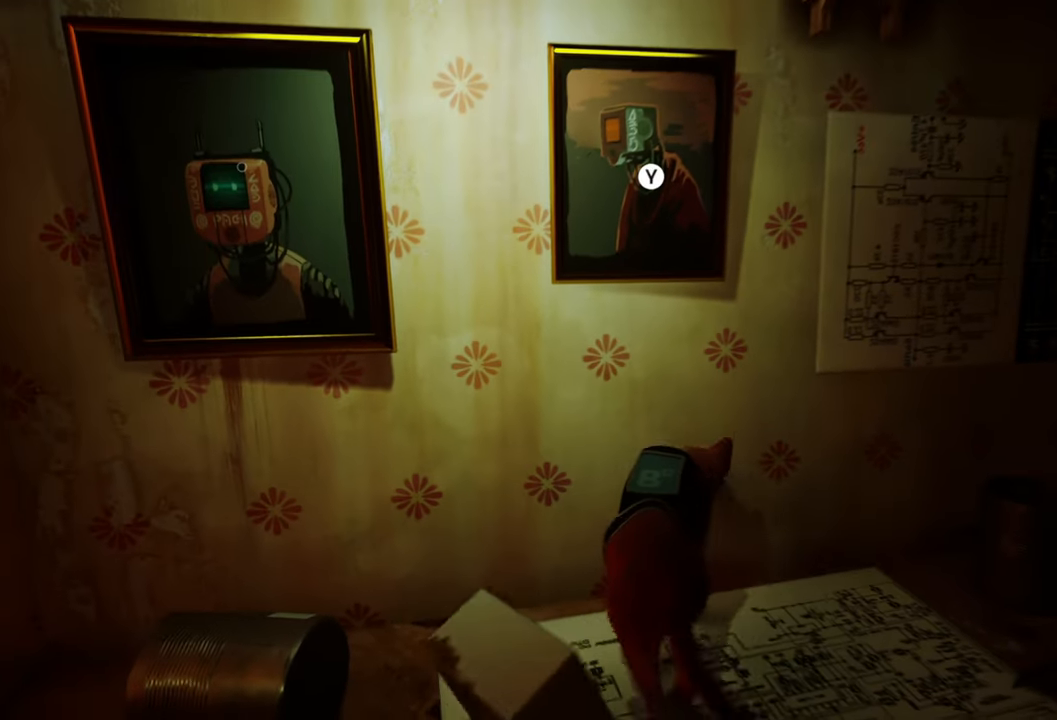
{"buttons": ["A"], "left_stick": "center", "right_stick": "center", "events": [[480, "A", "down"]]}
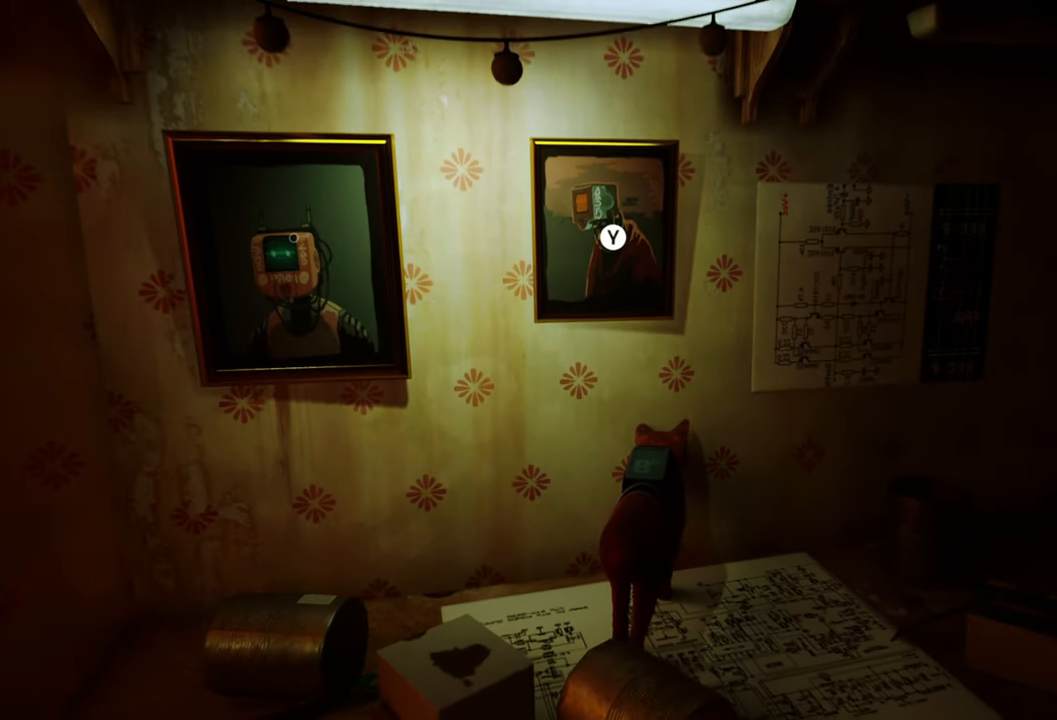
{"buttons": [], "left_stick": "center", "right_stick": "center", "events": [[100, "A", "up"], [340, "Y", "down"], [480, "Y", "up"]]}
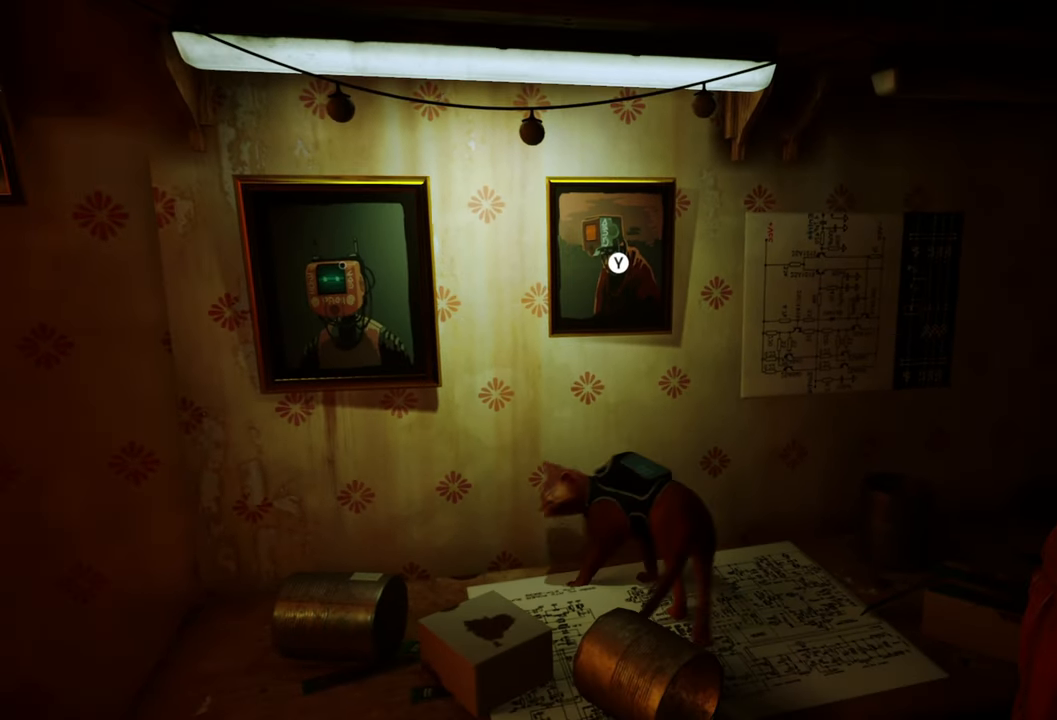
{"buttons": [], "left_stick": "center", "right_stick": "center", "events": []}
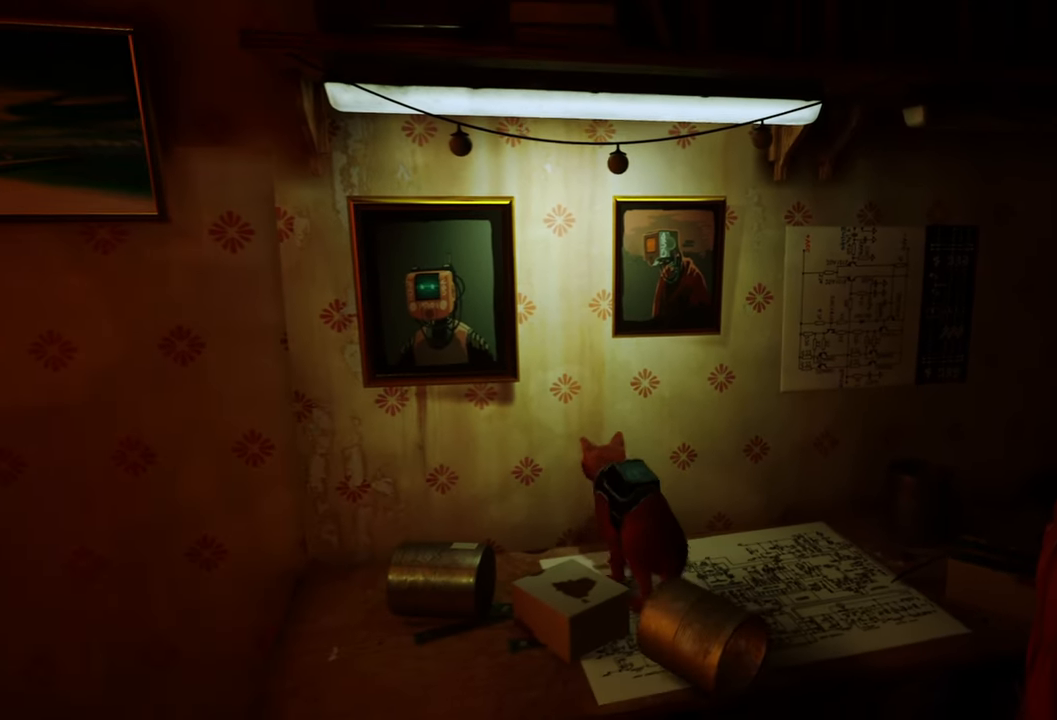
{"buttons": [], "left_stick": "center", "right_stick": "center", "events": []}